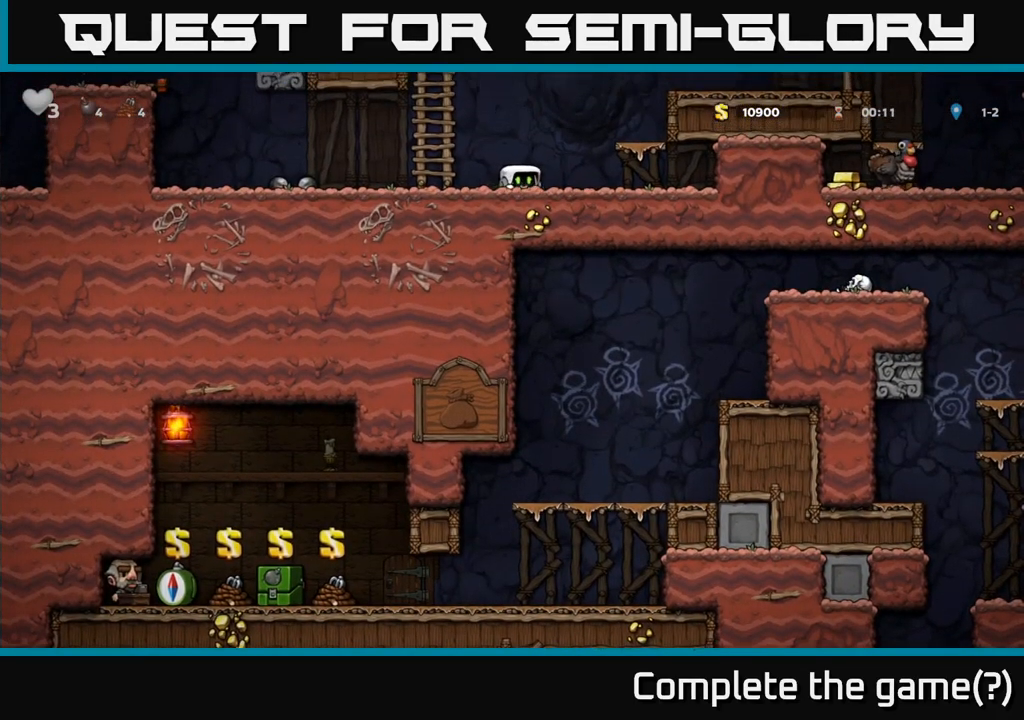
Gameplay with a controller (Xbox layout); each line is a JSON object with the inputs held at the frame after it (dt_ms = milliseconds from this image to that frame). "events" lists button and stick changes between this image and that frame as [ms after this image, input, new state], when the widget could be followed in between. Not read: right_stick.
{"dt_ms": 500, "buttons": [], "left_stick": "right", "events": [[16, "A", "down"], [283, "A", "up"], [300, "left_stick", "right"]]}
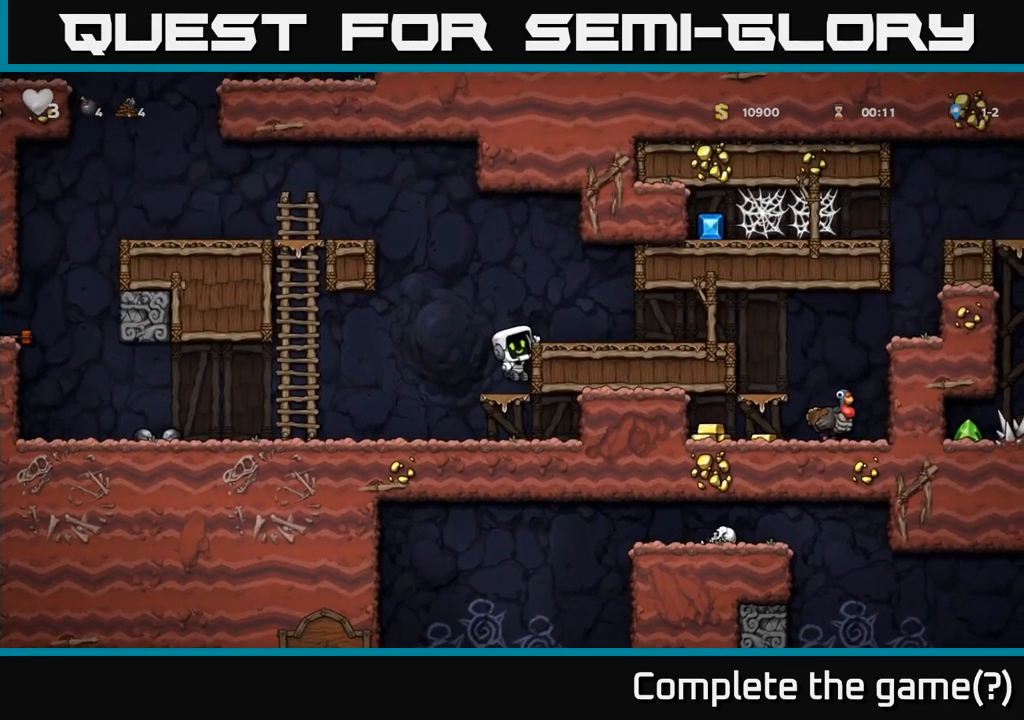
{"dt_ms": 500, "buttons": [], "left_stick": "right", "events": [[50, "A", "down"], [166, "A", "up"]]}
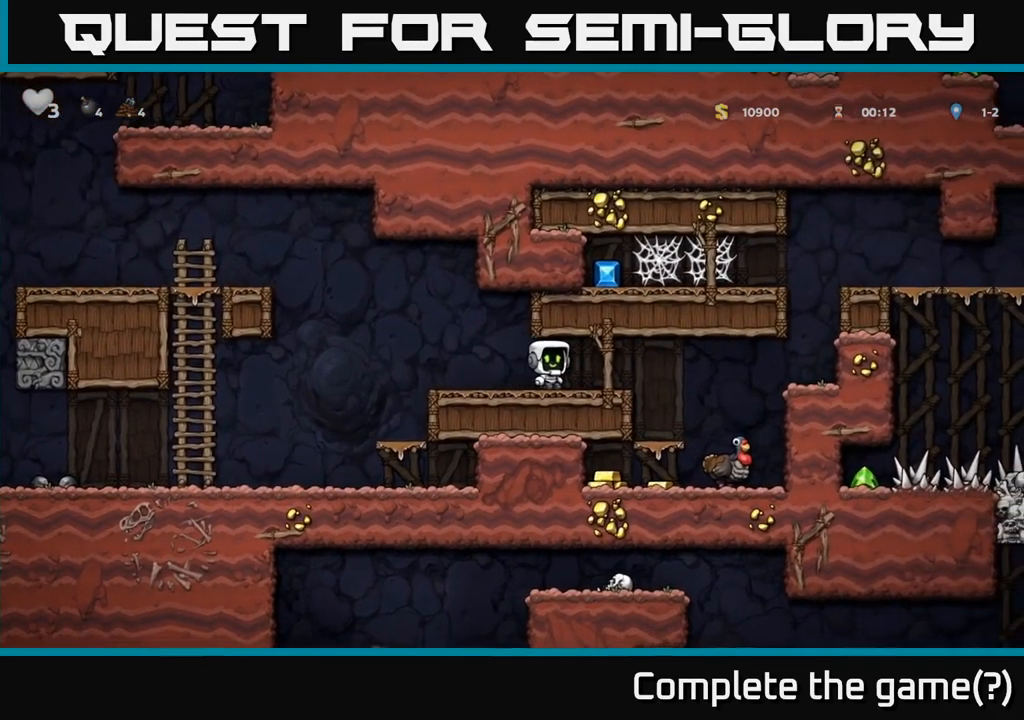
{"dt_ms": 500, "buttons": [], "left_stick": "center", "events": [[266, "left_stick", "center"]]}
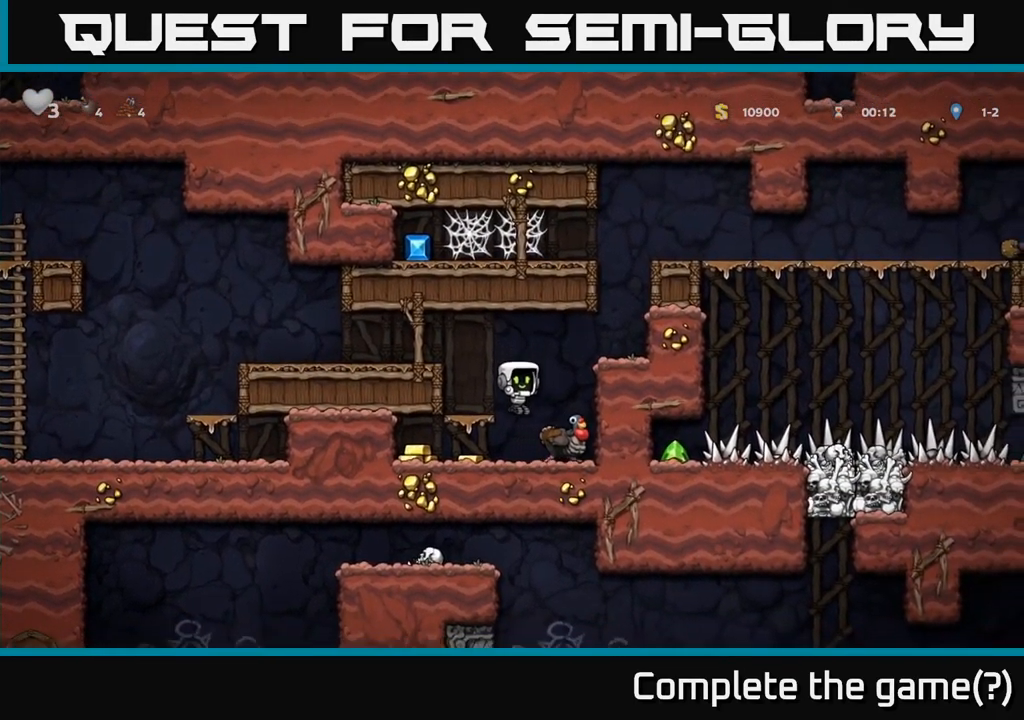
{"dt_ms": 500, "buttons": [], "left_stick": "right", "events": [[166, "left_stick", "left"], [483, "left_stick", "right"]]}
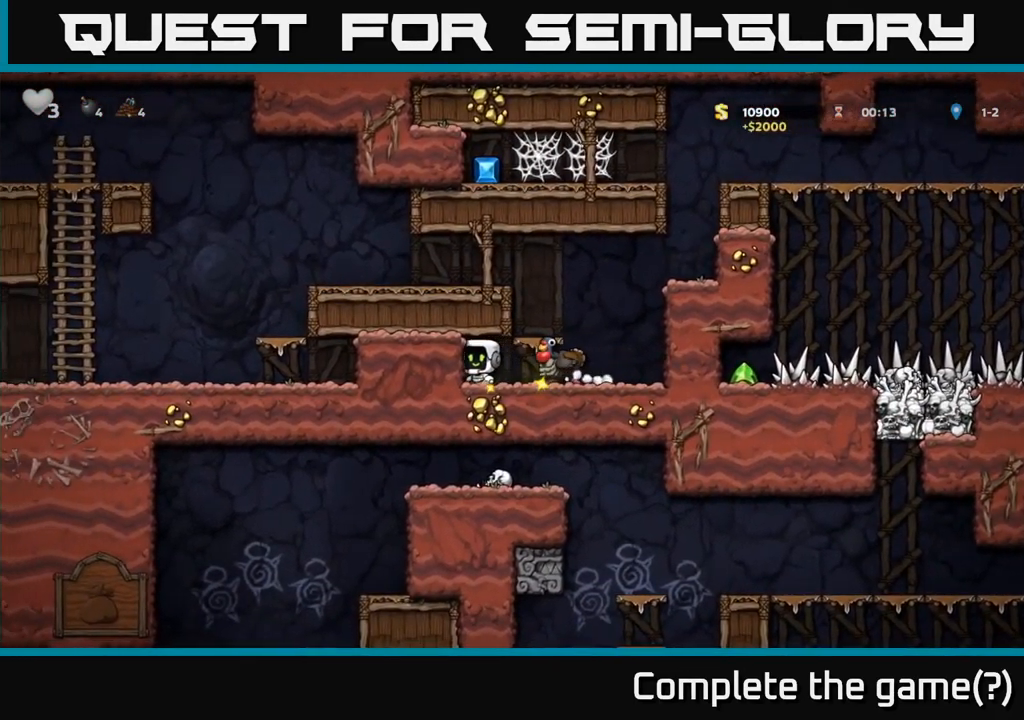
{"dt_ms": 500, "buttons": [], "left_stick": "center", "events": [[216, "left_stick", "center"], [266, "left_stick", "left"], [367, "left_stick", "center"]]}
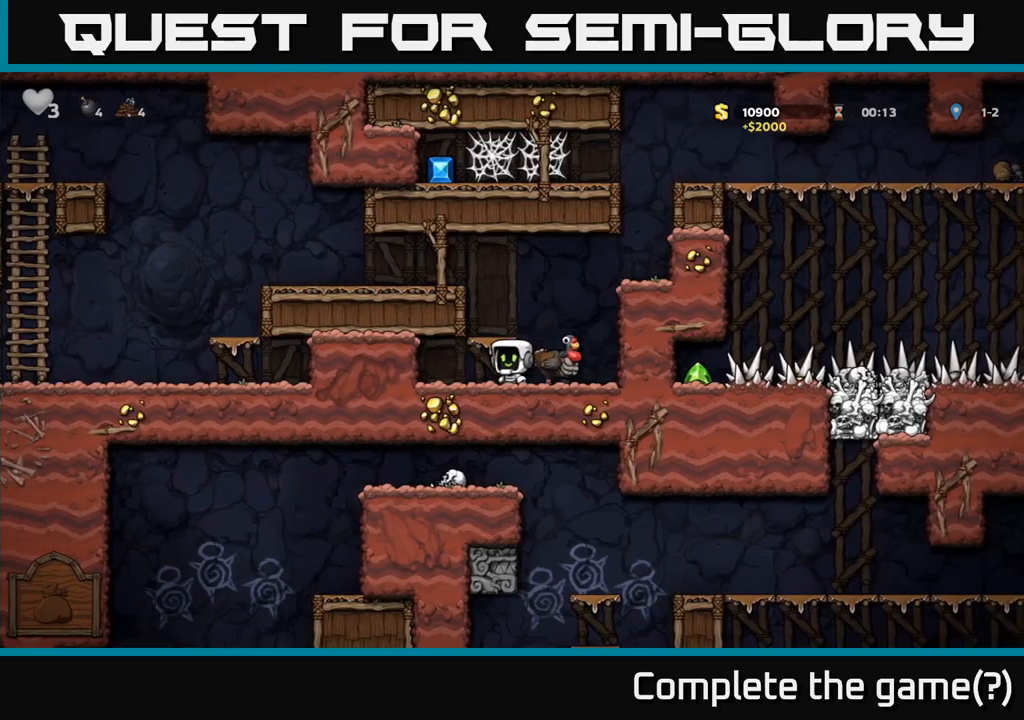
{"dt_ms": 500, "buttons": [], "left_stick": "center", "events": [[100, "A", "down"], [100, "left_stick", "right"], [200, "left_stick", "center"], [250, "A", "up"]]}
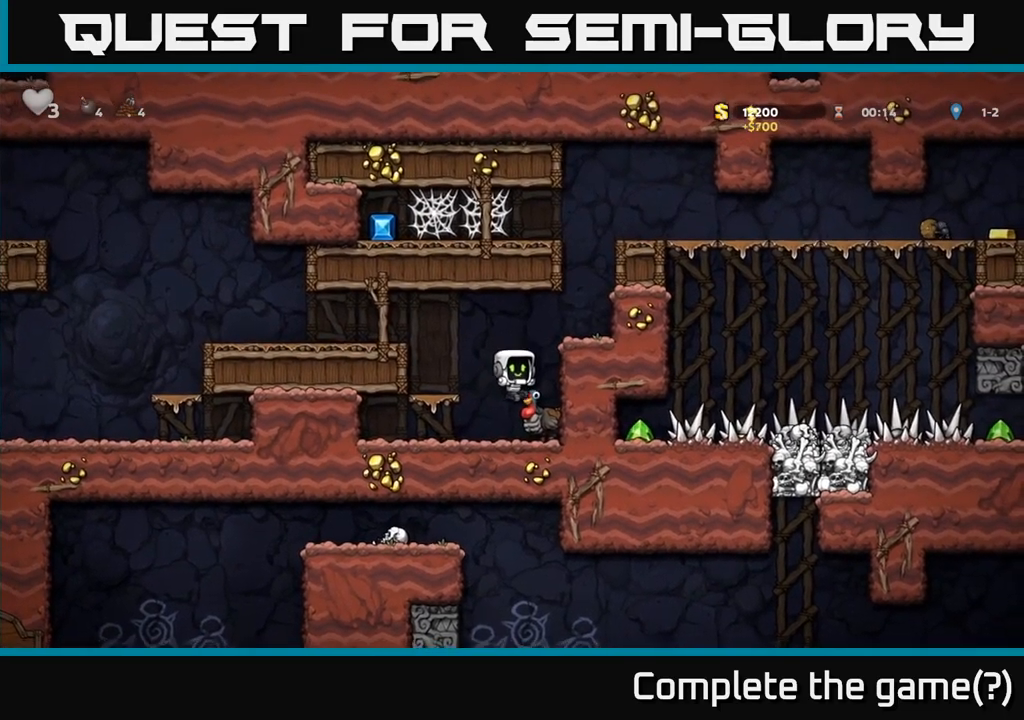
{"dt_ms": 500, "buttons": [], "left_stick": "center", "events": [[317, "A", "down"], [350, "left_stick", "left"], [450, "A", "up"], [467, "left_stick", "center"]]}
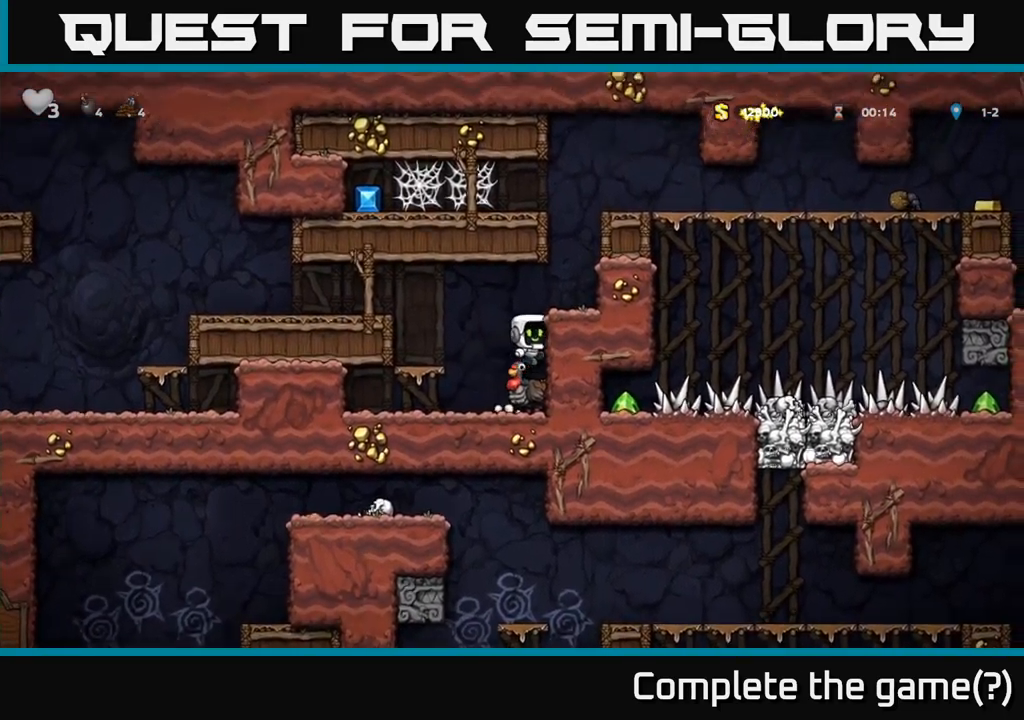
{"dt_ms": 500, "buttons": [], "left_stick": "center", "events": []}
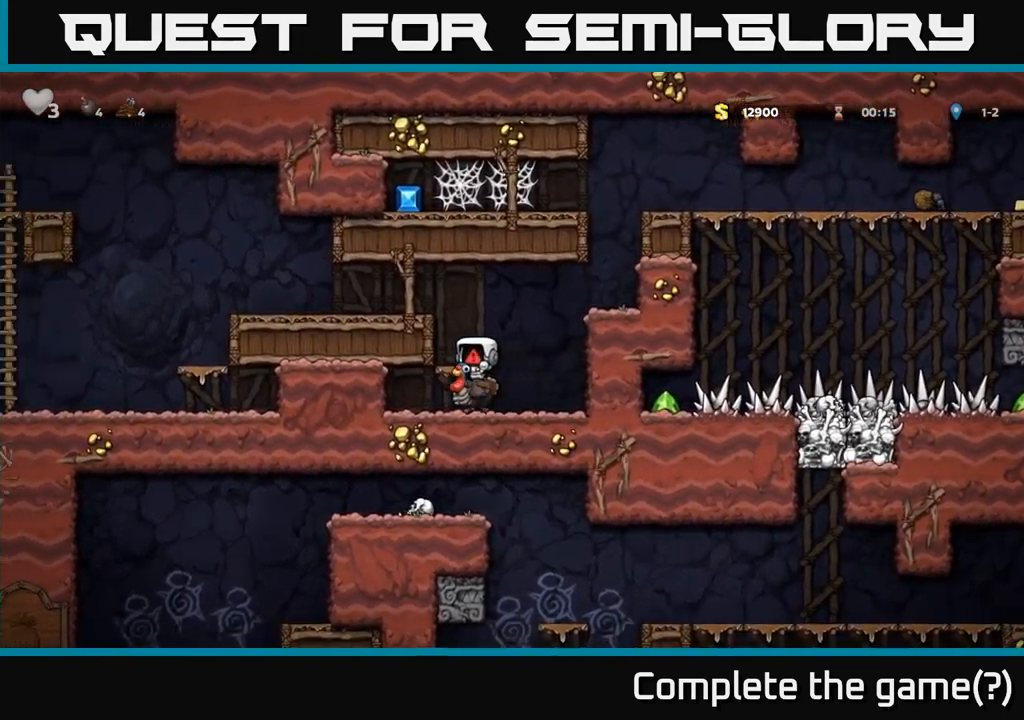
{"dt_ms": 500, "buttons": [], "left_stick": "center", "events": []}
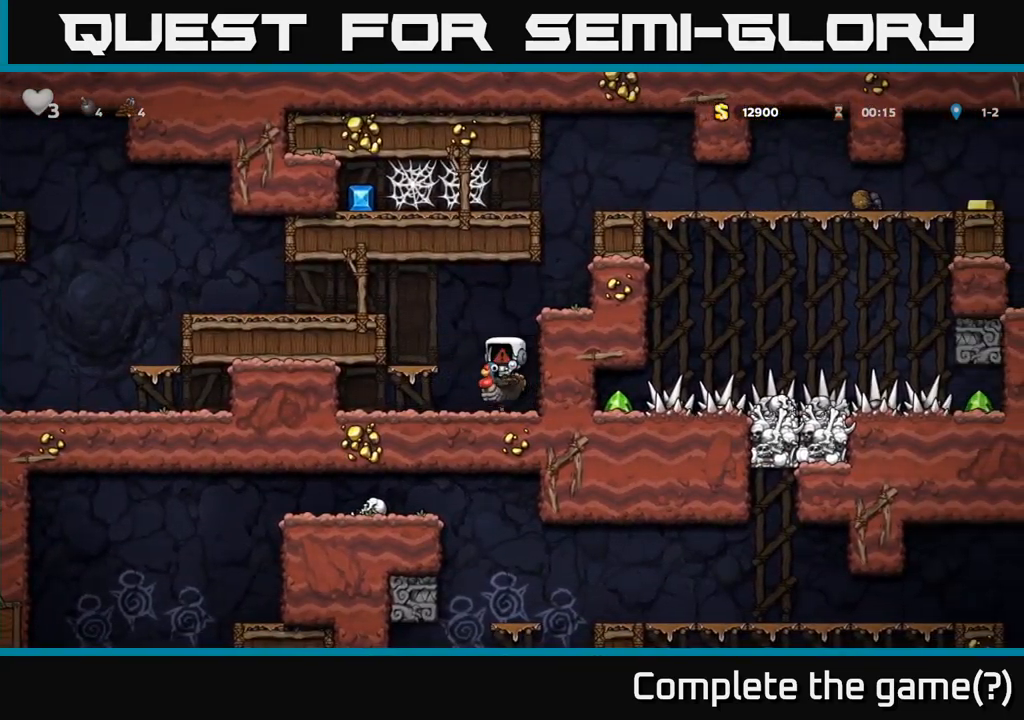
{"dt_ms": 500, "buttons": [], "left_stick": "center", "events": []}
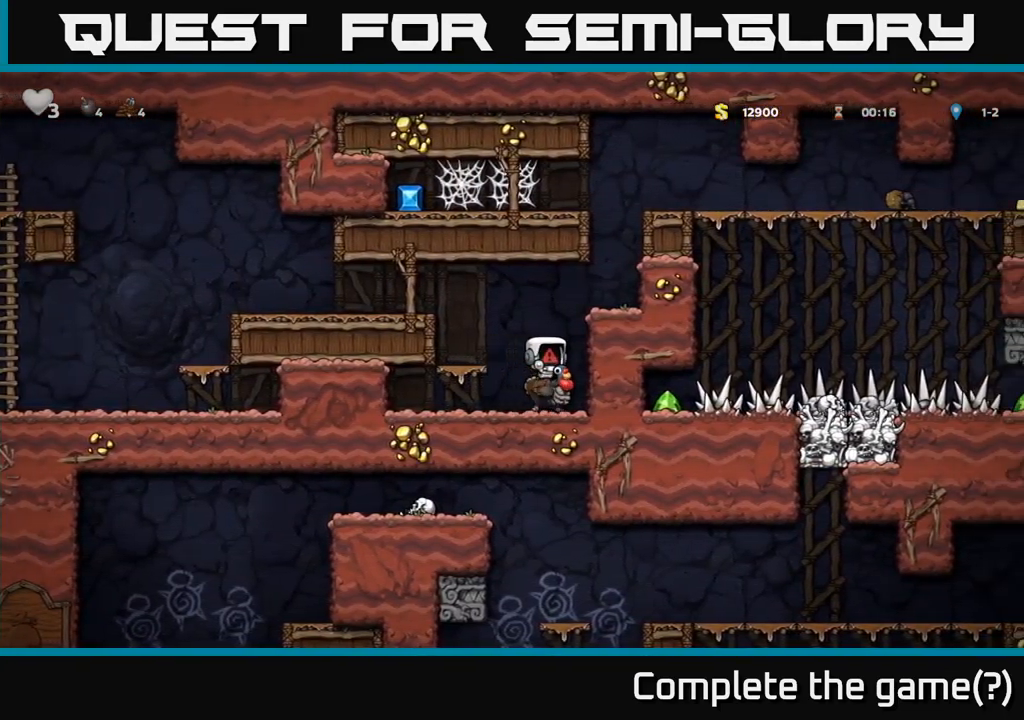
{"dt_ms": 500, "buttons": [], "left_stick": "center", "events": []}
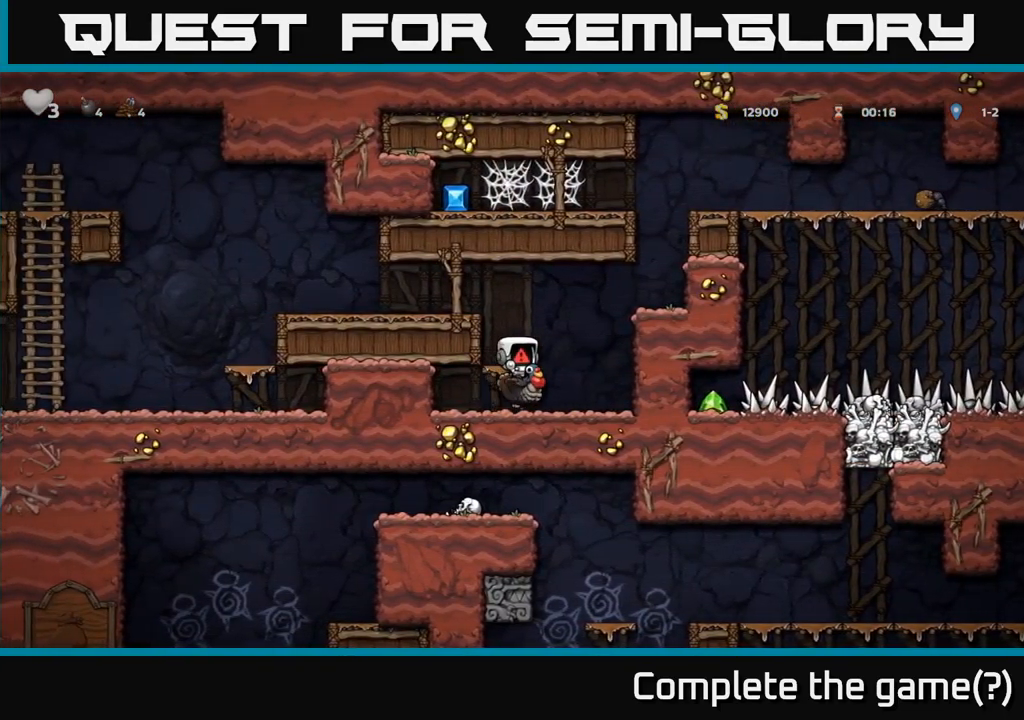
{"dt_ms": 500, "buttons": [], "left_stick": "center", "events": []}
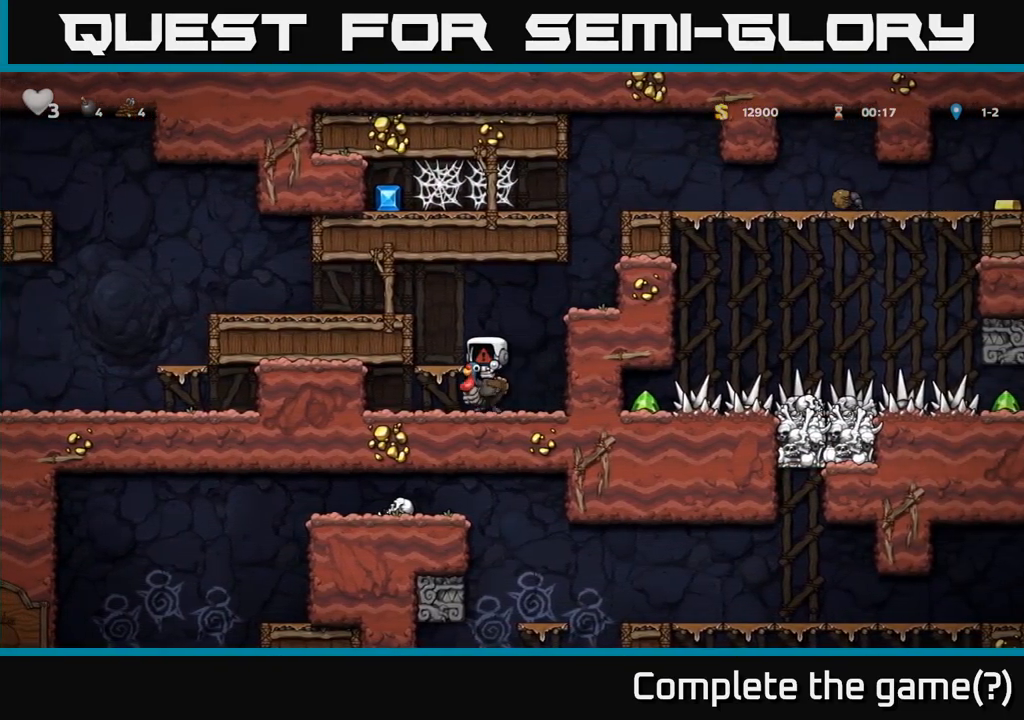
{"dt_ms": 500, "buttons": [], "left_stick": "center", "events": []}
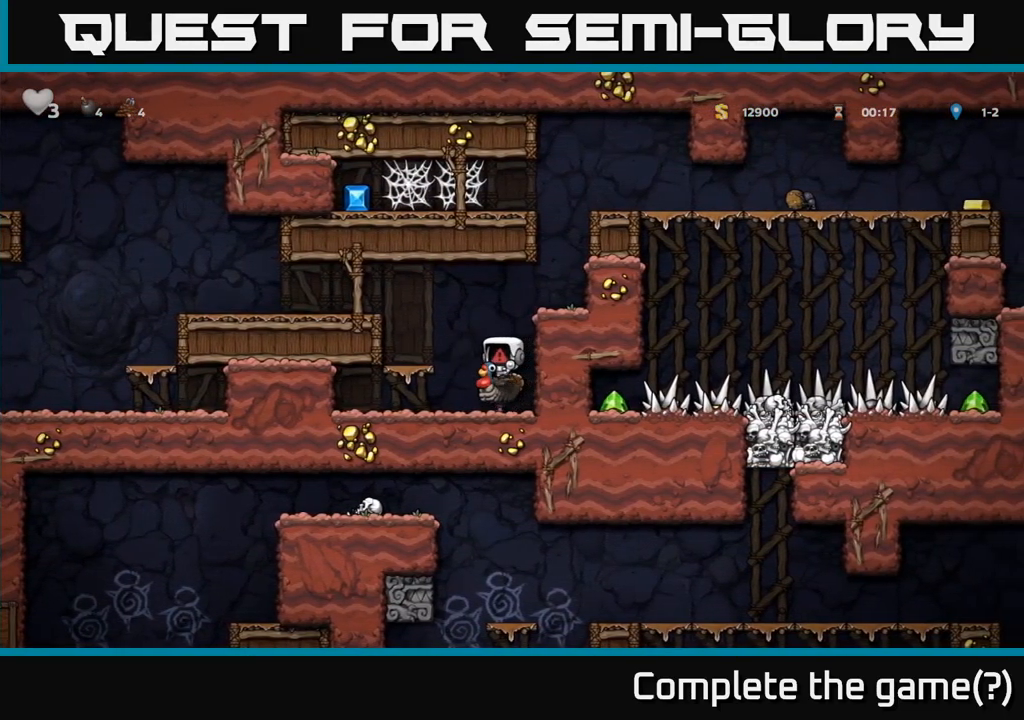
{"dt_ms": 1000, "buttons": [], "left_stick": "center"}
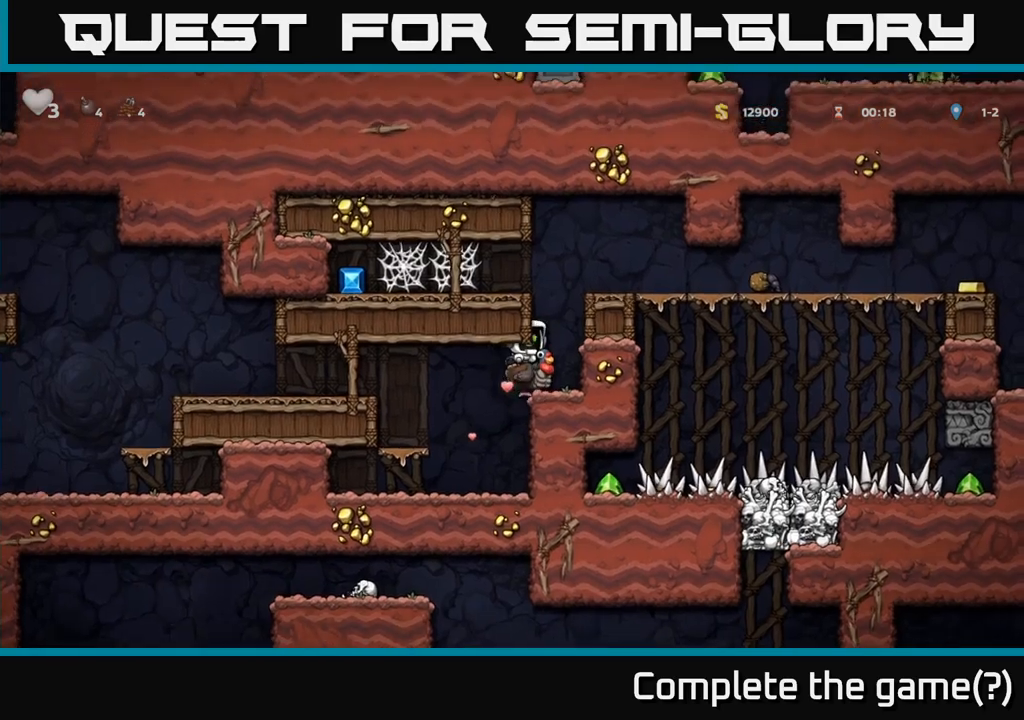
{"dt_ms": 500, "buttons": ["A"], "left_stick": "left", "events": [[284, "A", "down"], [317, "left_stick", "left"], [367, "A", "up"], [450, "A", "down"]]}
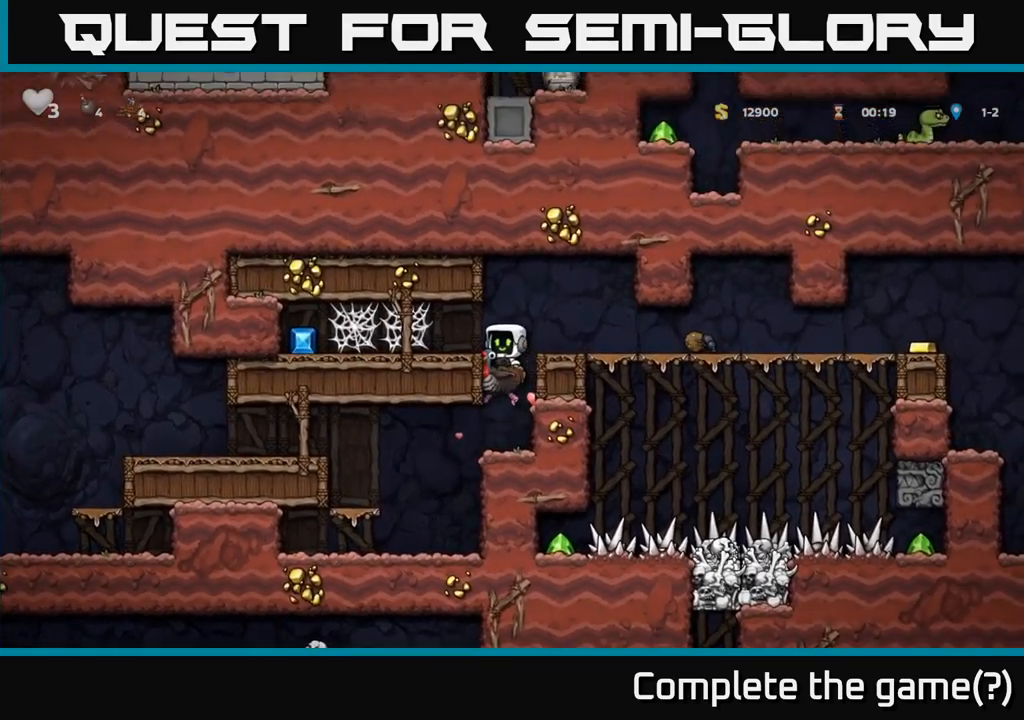
{"dt_ms": 500, "buttons": [], "left_stick": "left", "events": [[117, "A", "up"]]}
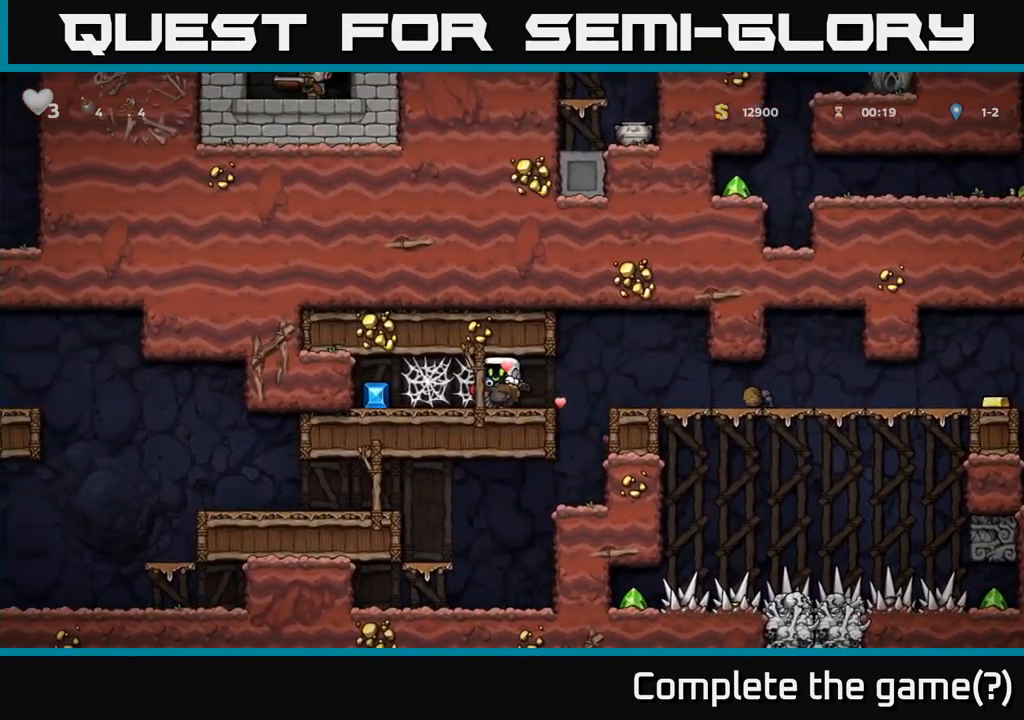
{"dt_ms": 500, "buttons": ["A"], "left_stick": "left", "events": [[17, "A", "down"], [50, "A", "up"], [167, "A", "down"], [234, "A", "up"], [317, "A", "down"], [367, "A", "up"], [467, "A", "down"]]}
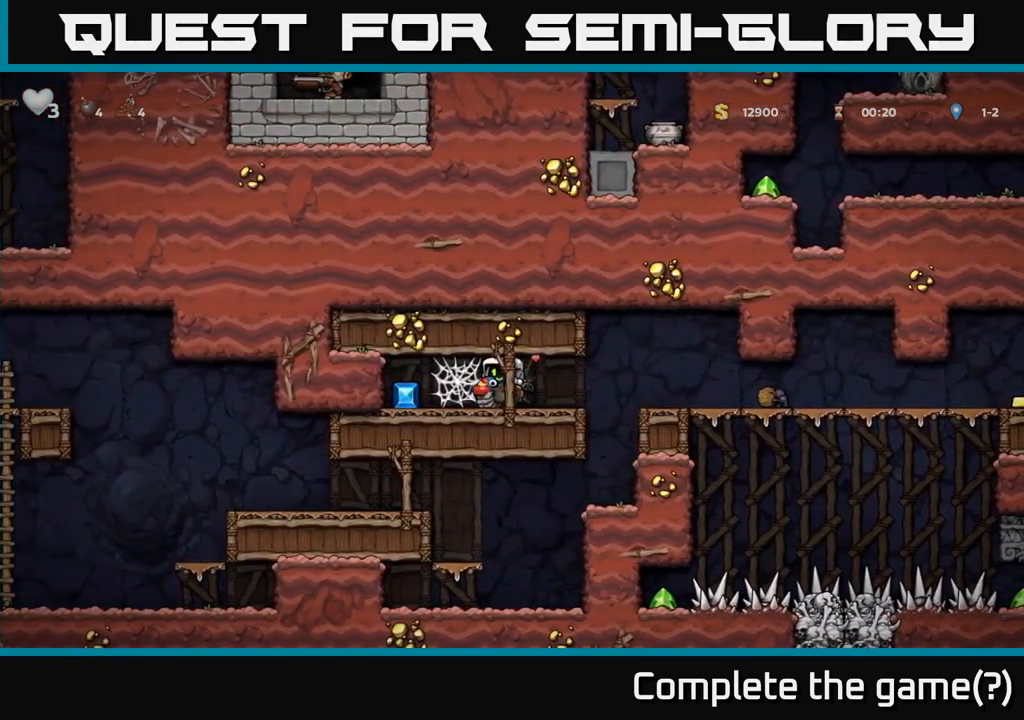
{"dt_ms": 500, "buttons": [], "left_stick": "left", "events": [[17, "A", "up"], [117, "A", "down"], [167, "A", "up"], [267, "A", "down"], [317, "A", "up"], [417, "A", "down"], [484, "A", "up"]]}